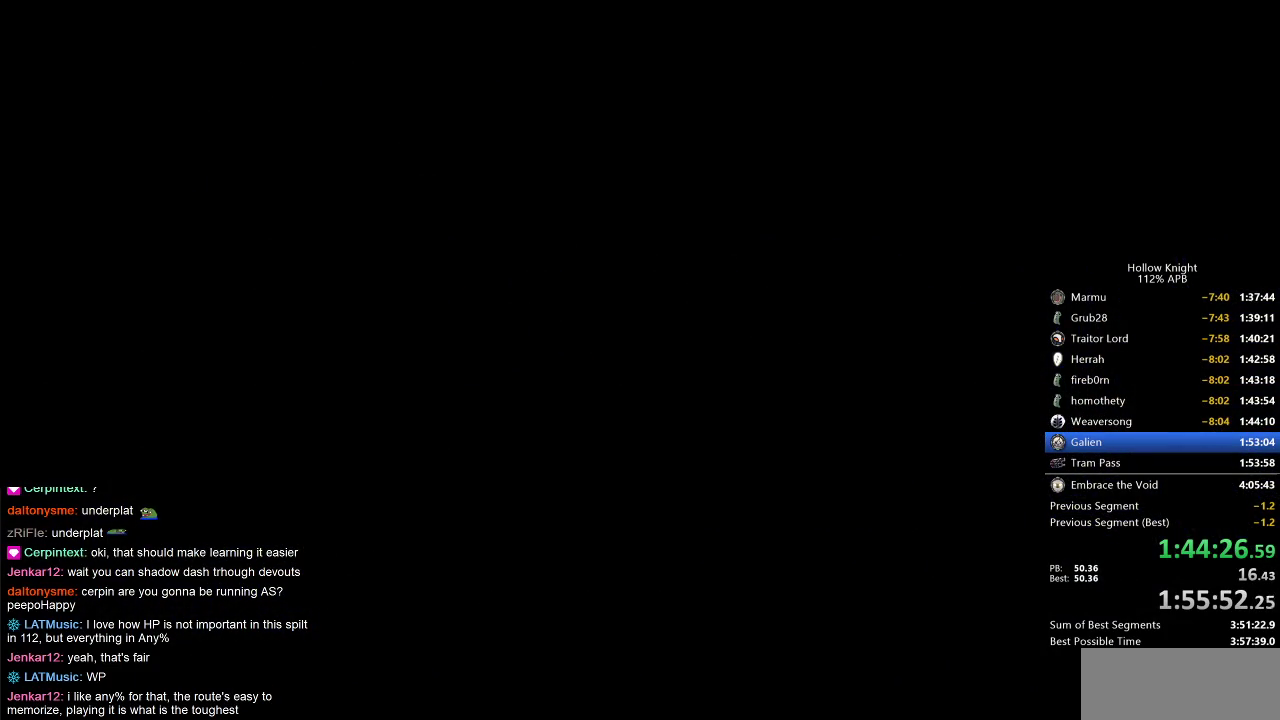
Gameplay with keyboard; each line is a JSON object with the keys held at the frame after it. "events" lists presses ("down") and releases ("up") of "cdash", "dash", "dnail", "down", "heal", "inv", "jump", "left", "nail", "right", "spell" and "up" between this image and that frame as [ms after this image, input, new state], when the widget could be followed in between. No other keys are recorded. Mouse input is not recorded. Key names are as the overlay labels them; some are game actions (e.g. jump) rather than physical keys.
{"keys": ["right"], "events": [[167, "right", "up"], [267, "right", "down"], [350, "right", "up"], [450, "right", "down"]]}
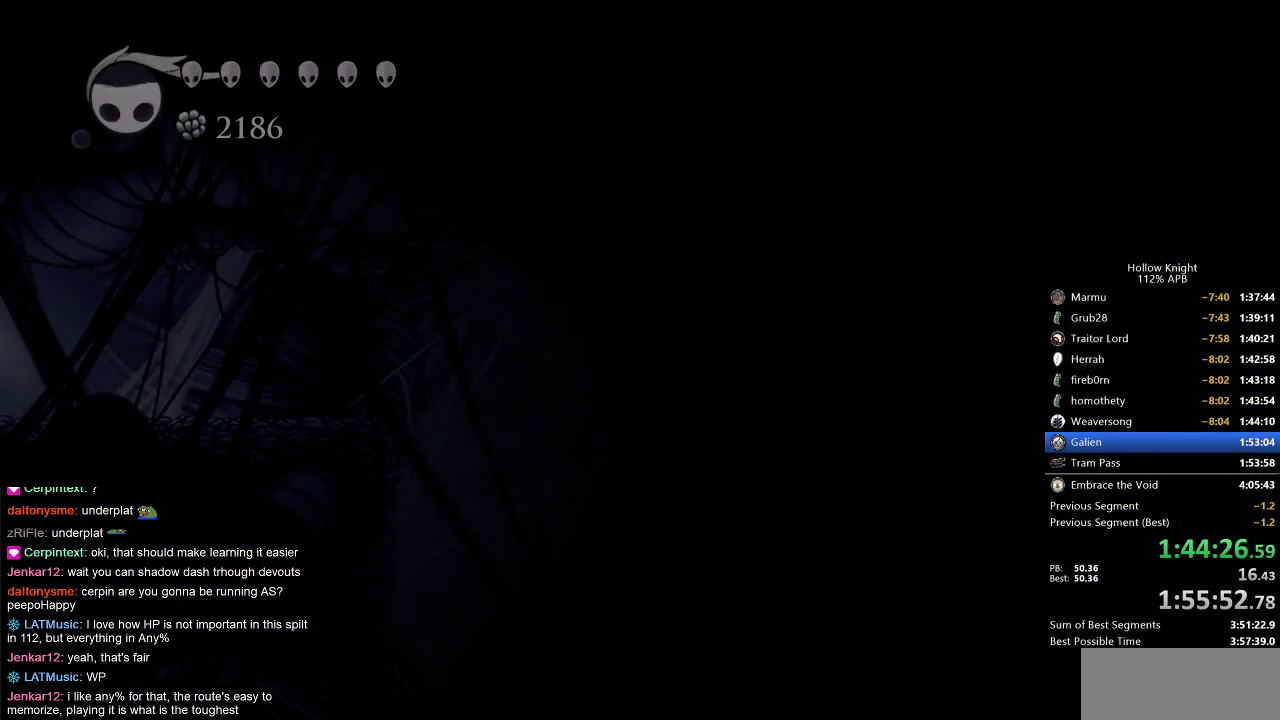
{"keys": ["right"], "events": [[50, "right", "up"], [283, "right", "down"]]}
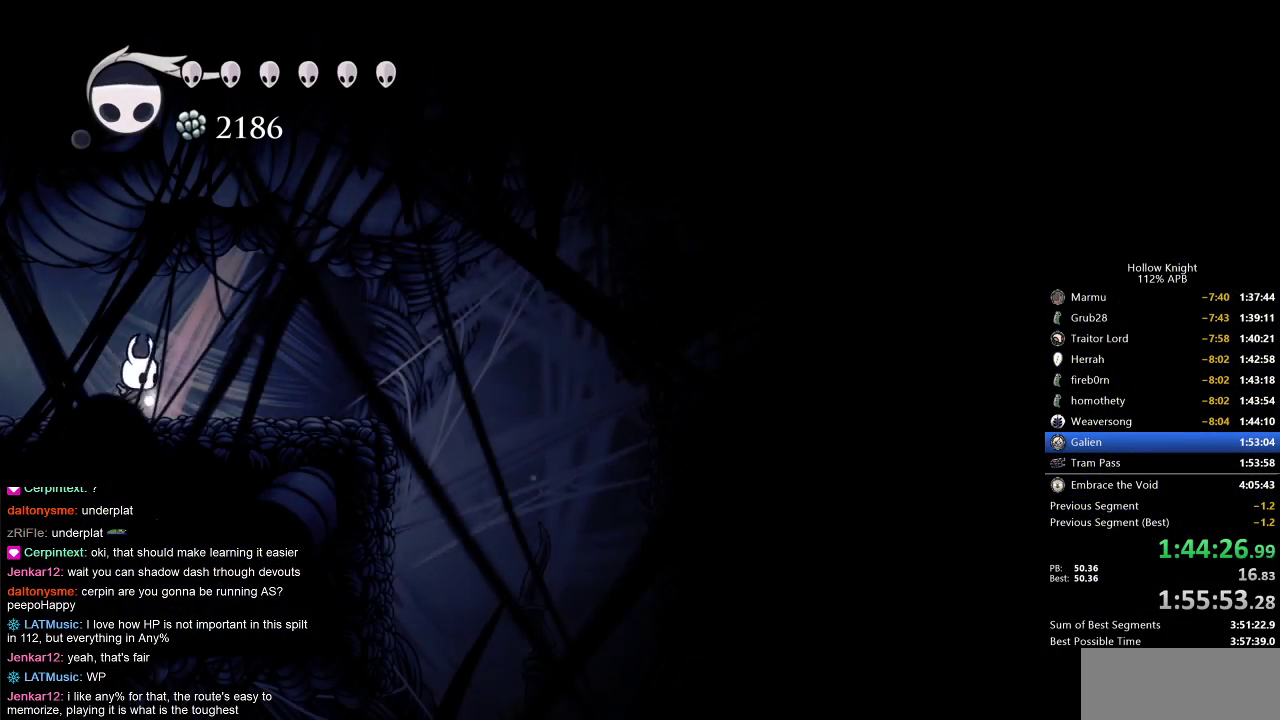
{"keys": ["right"], "events": [[333, "dash", "down"], [433, "dash", "up"]]}
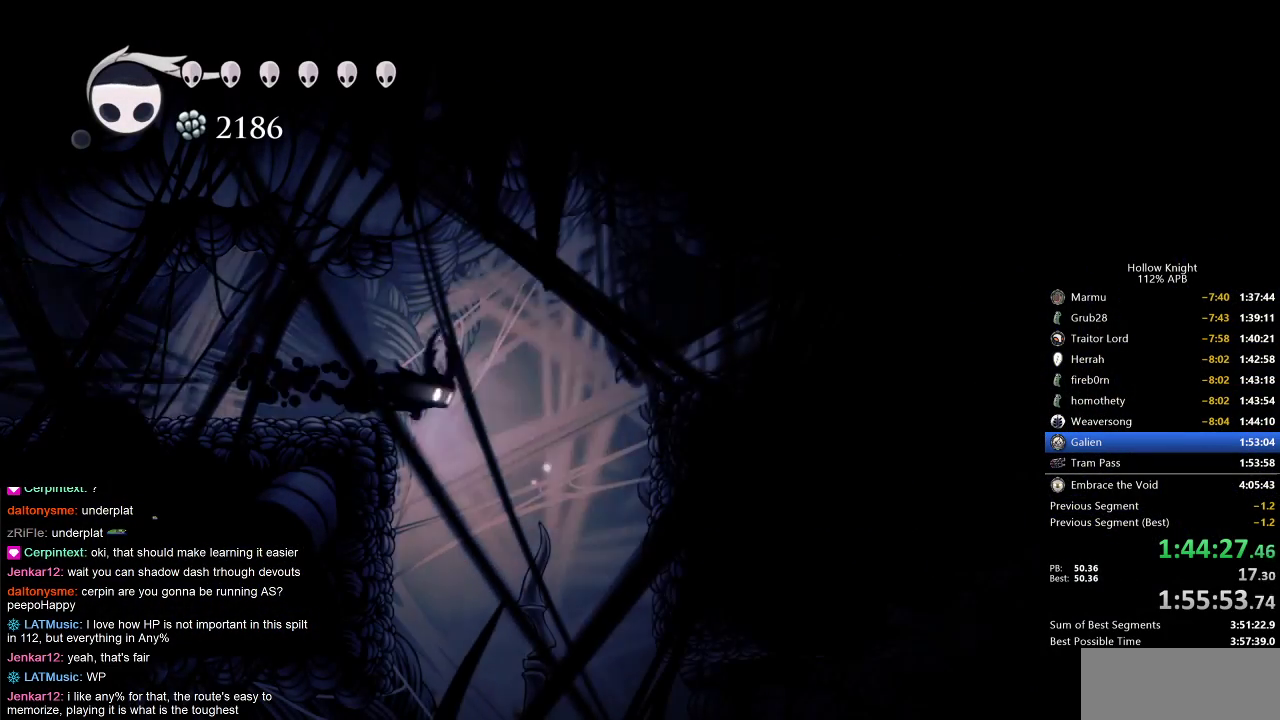
{"keys": ["right"], "events": [[267, "right", "up"], [400, "right", "down"]]}
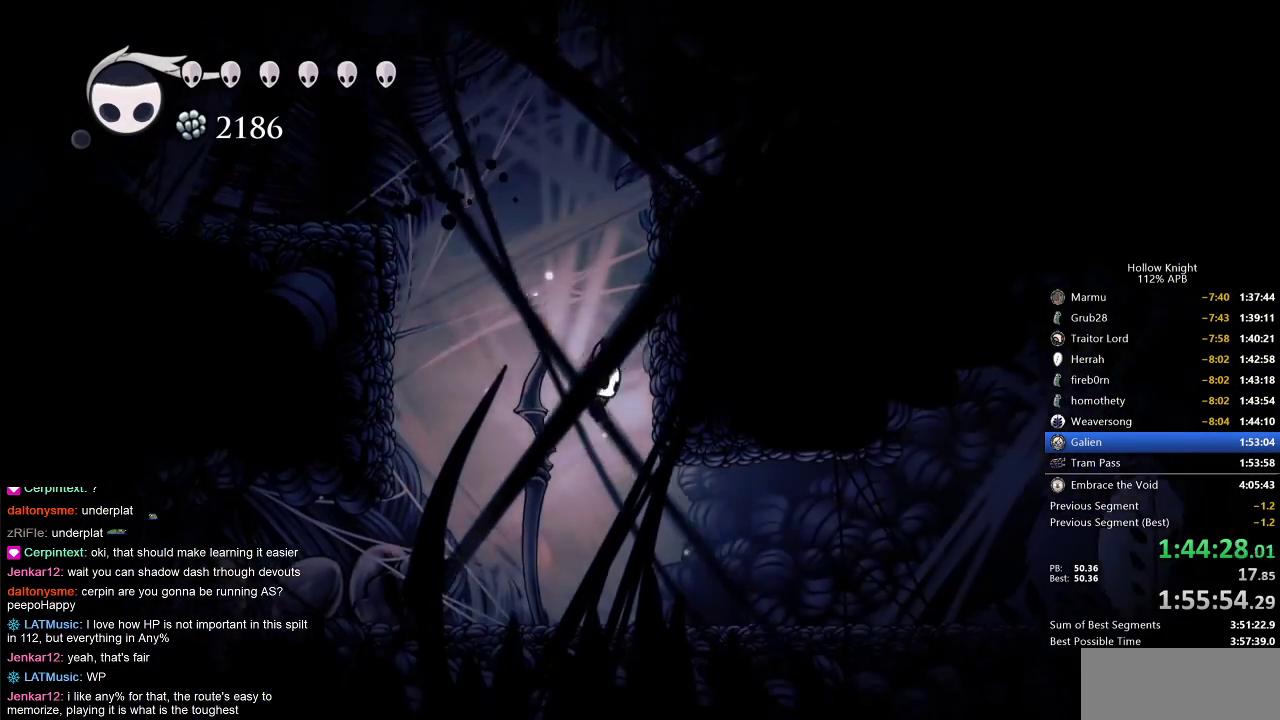
{"keys": ["right"], "events": [[183, "dash", "down"], [267, "dash", "up"]]}
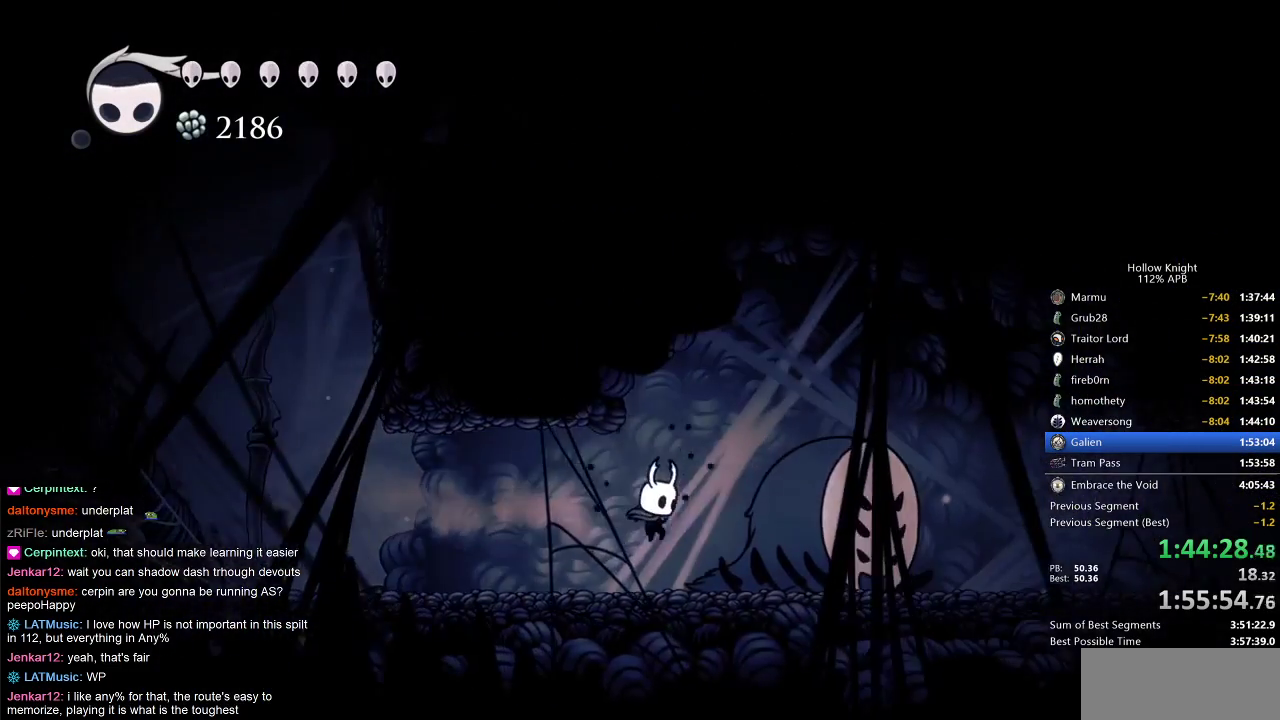
{"keys": ["jump", "right"], "events": [[50, "right", "up"], [200, "jump", "down"], [200, "right", "down"], [300, "right", "up"], [417, "right", "down"]]}
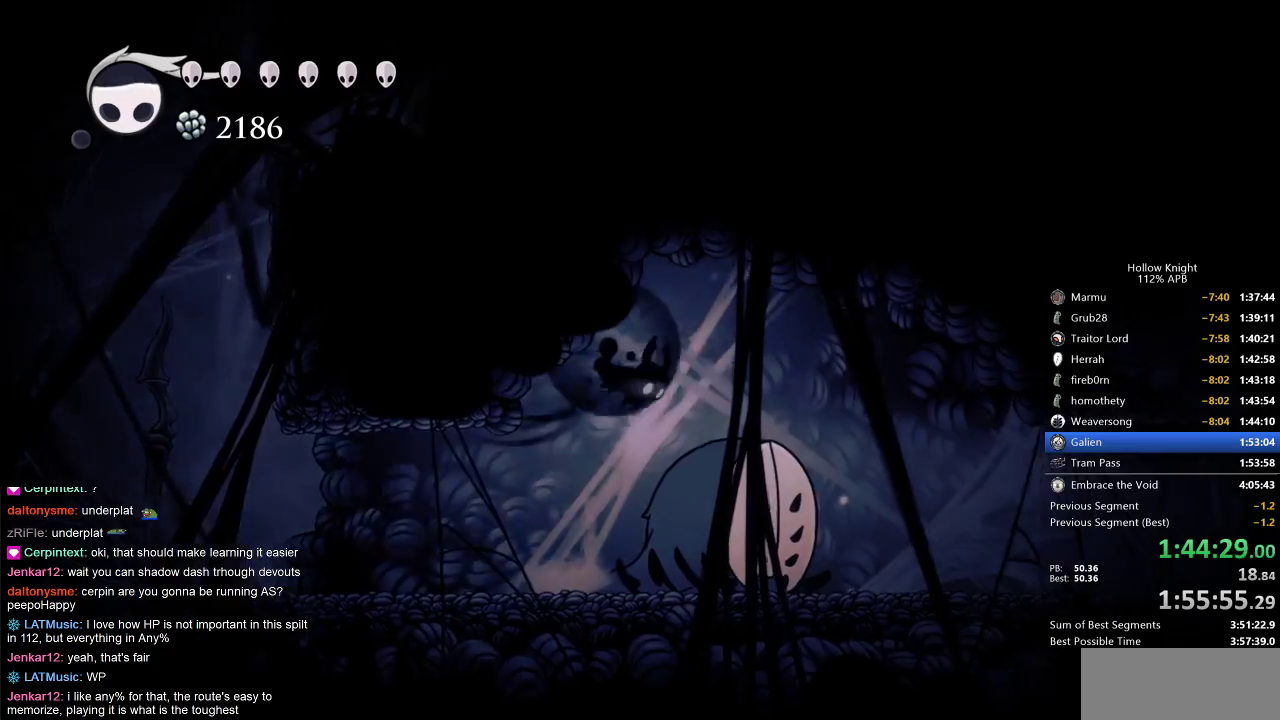
{"keys": ["right"], "events": [[33, "dash", "down"], [67, "jump", "up"], [133, "dash", "up"]]}
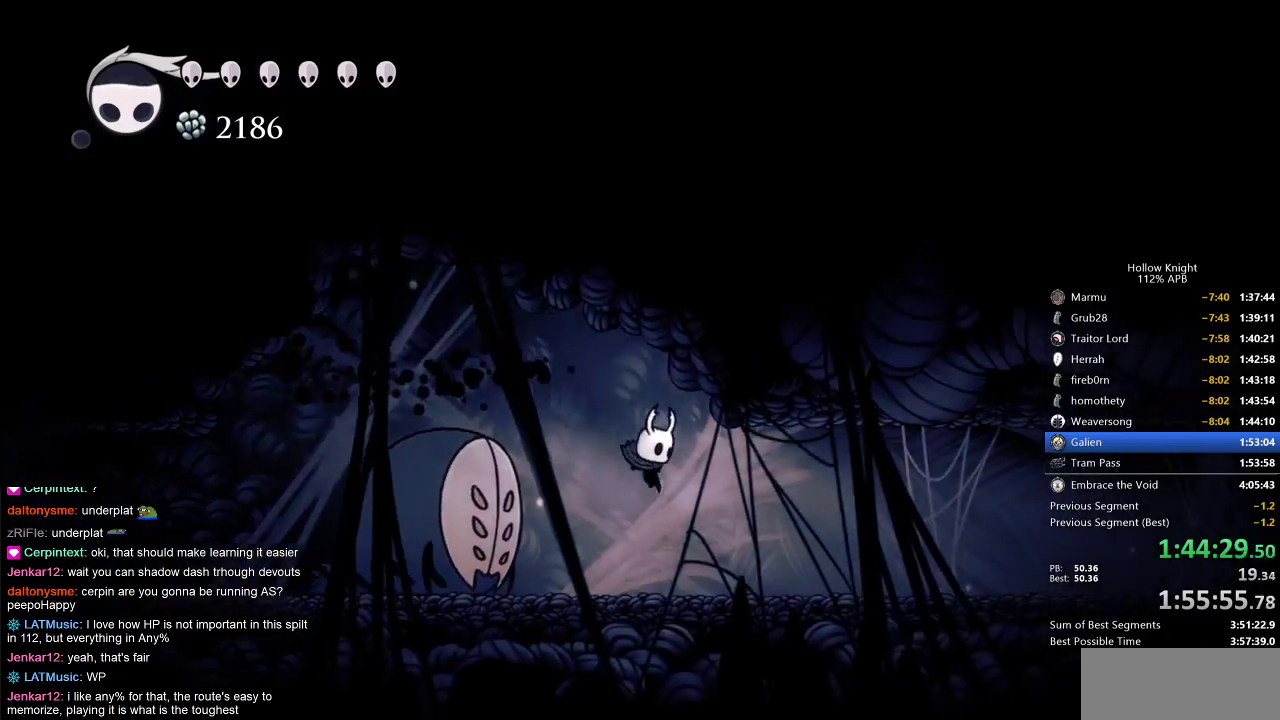
{"keys": ["right"], "events": [[217, "dash", "down"], [367, "dash", "up"]]}
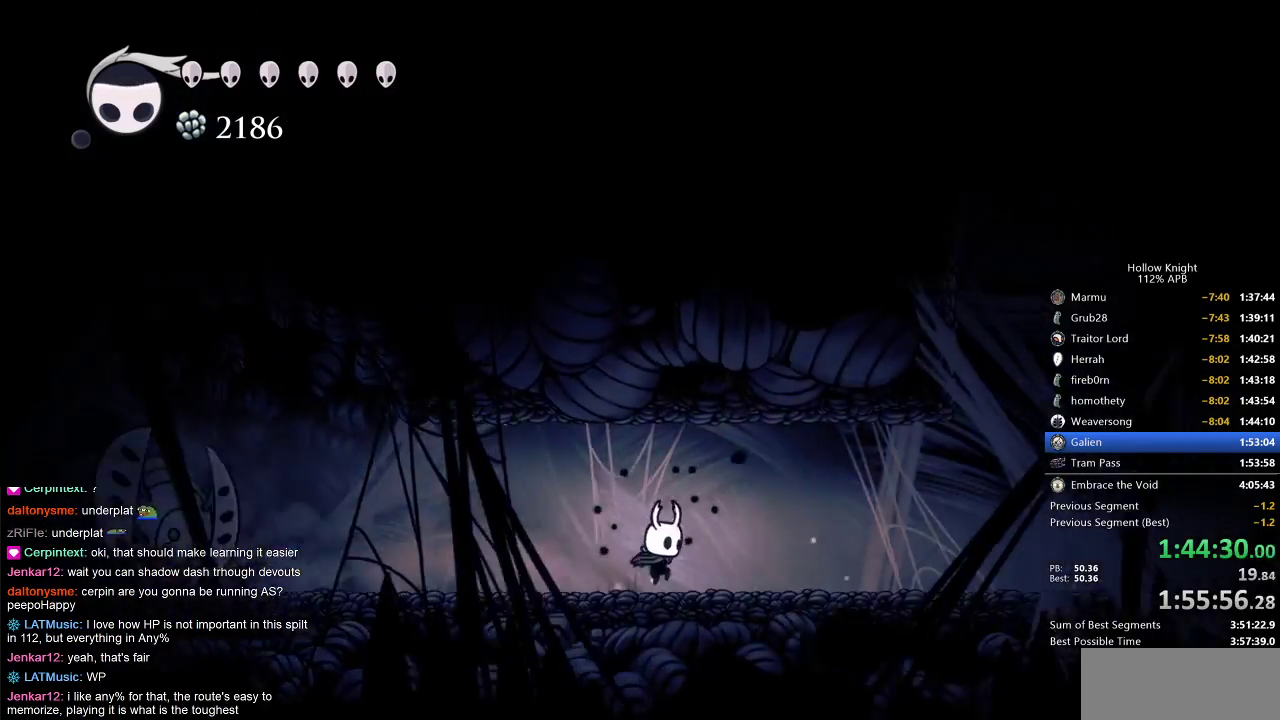
{"keys": ["right"], "events": [[100, "dash", "down"], [183, "dash", "up"]]}
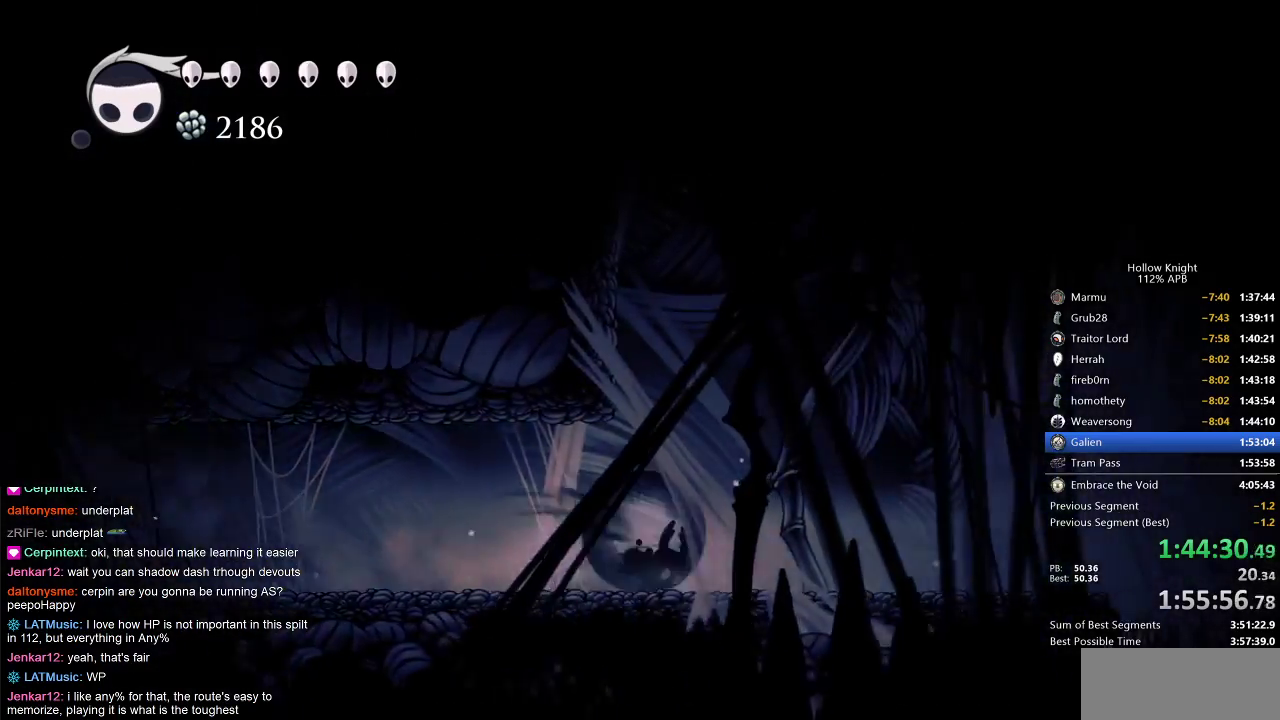
{"keys": ["right"], "events": [[17, "dash", "down"], [167, "dash", "up"]]}
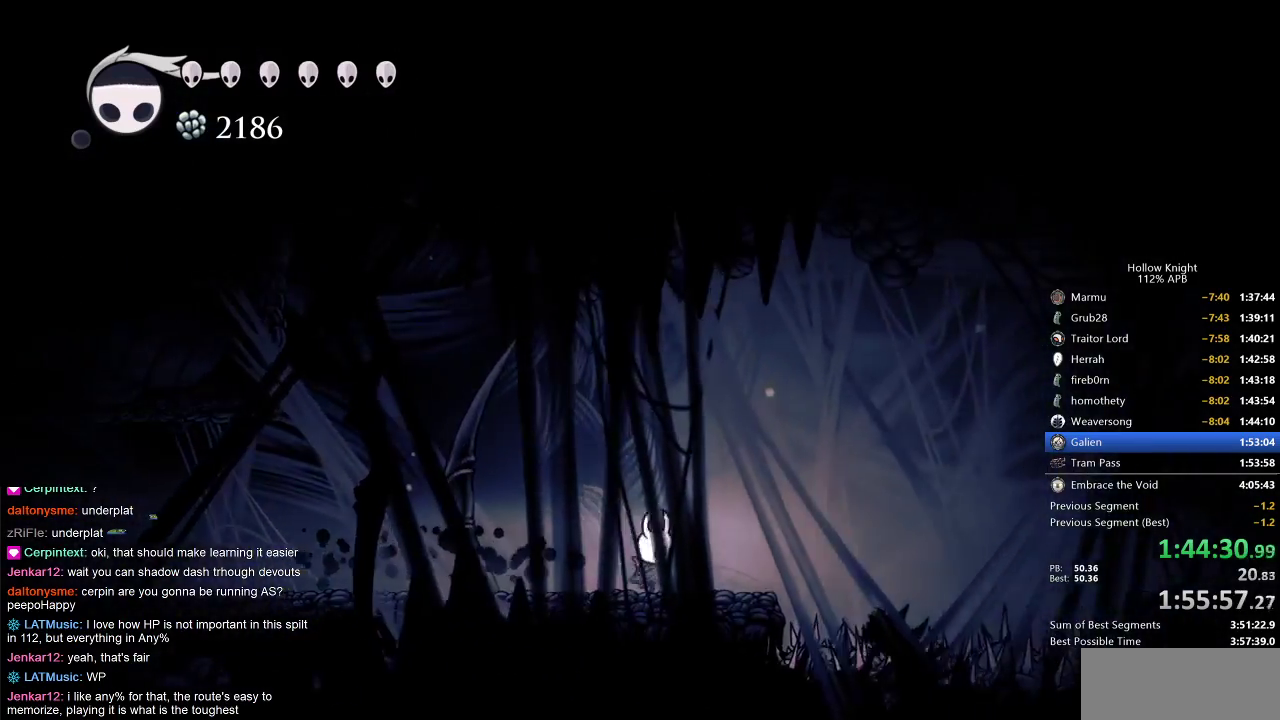
{"keys": ["right"], "events": [[133, "jump", "down"], [267, "dash", "down"], [383, "jump", "up"], [467, "dash", "up"]]}
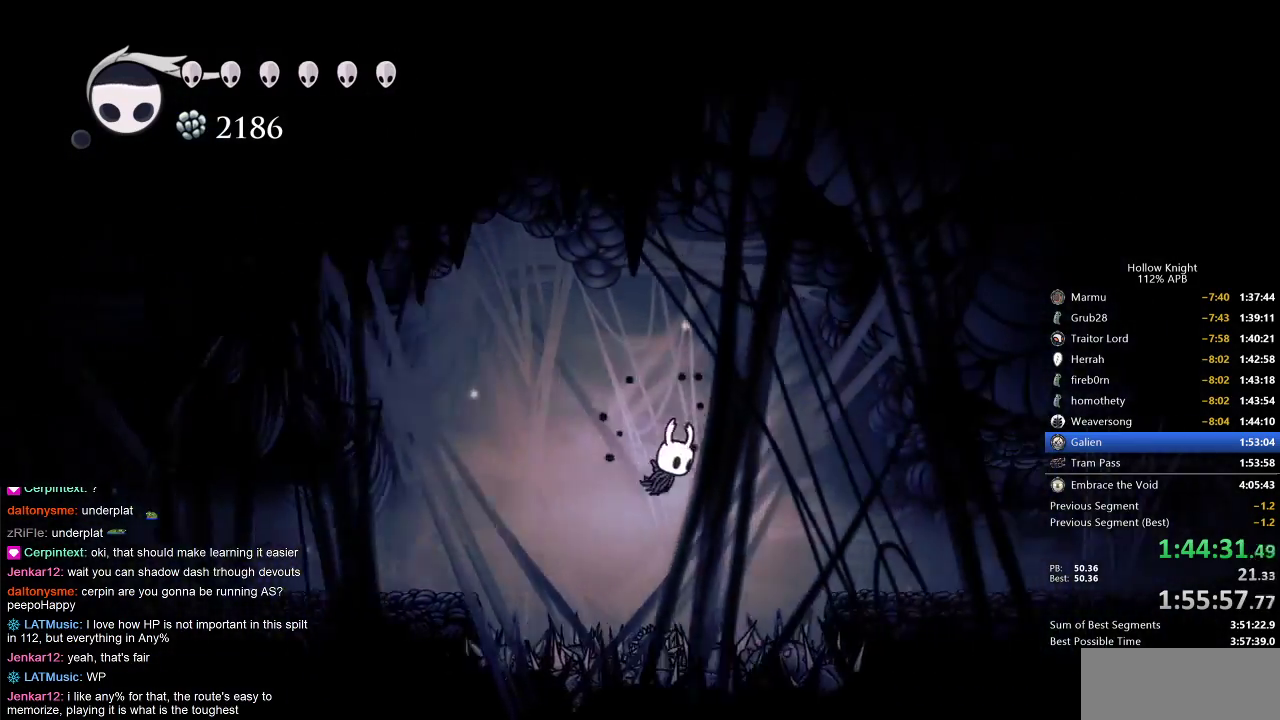
{"keys": ["right"], "events": [[167, "jump", "down"], [333, "jump", "up"]]}
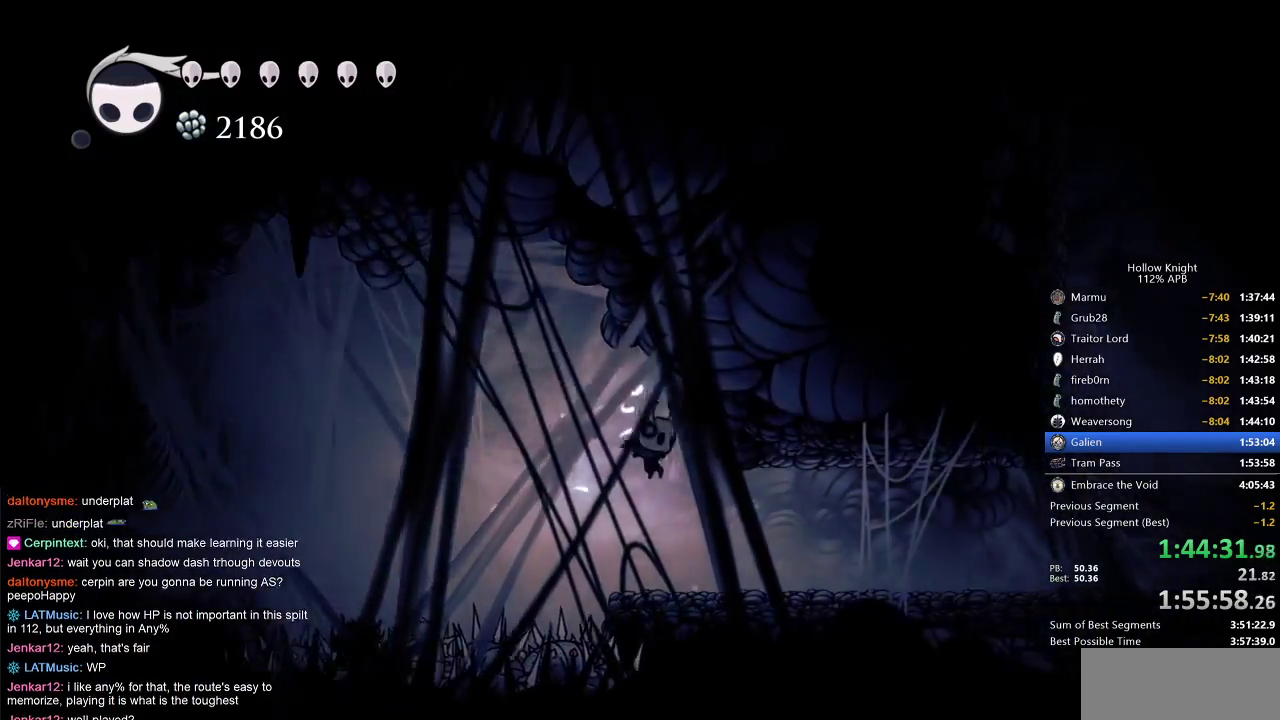
{"keys": ["right"], "events": [[267, "dash", "down"], [450, "dash", "up"]]}
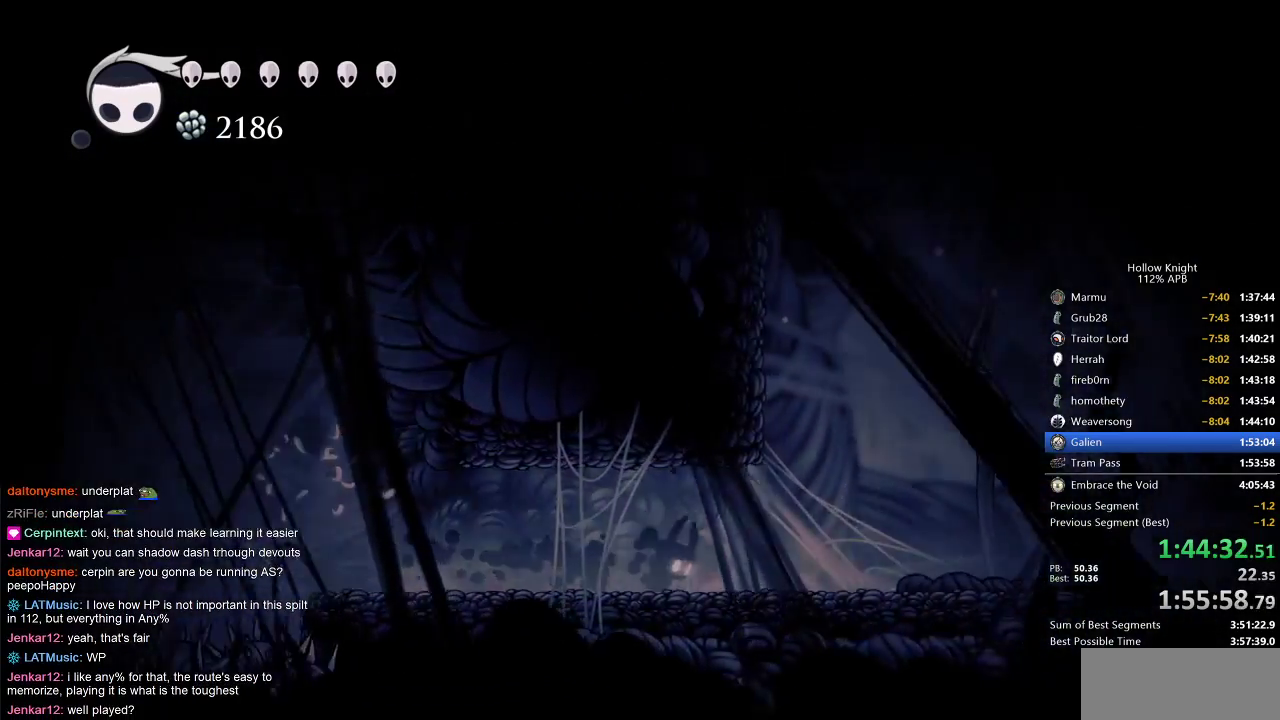
{"keys": ["jump", "left"], "events": [[283, "jump", "down"], [417, "left", "down"], [467, "right", "up"]]}
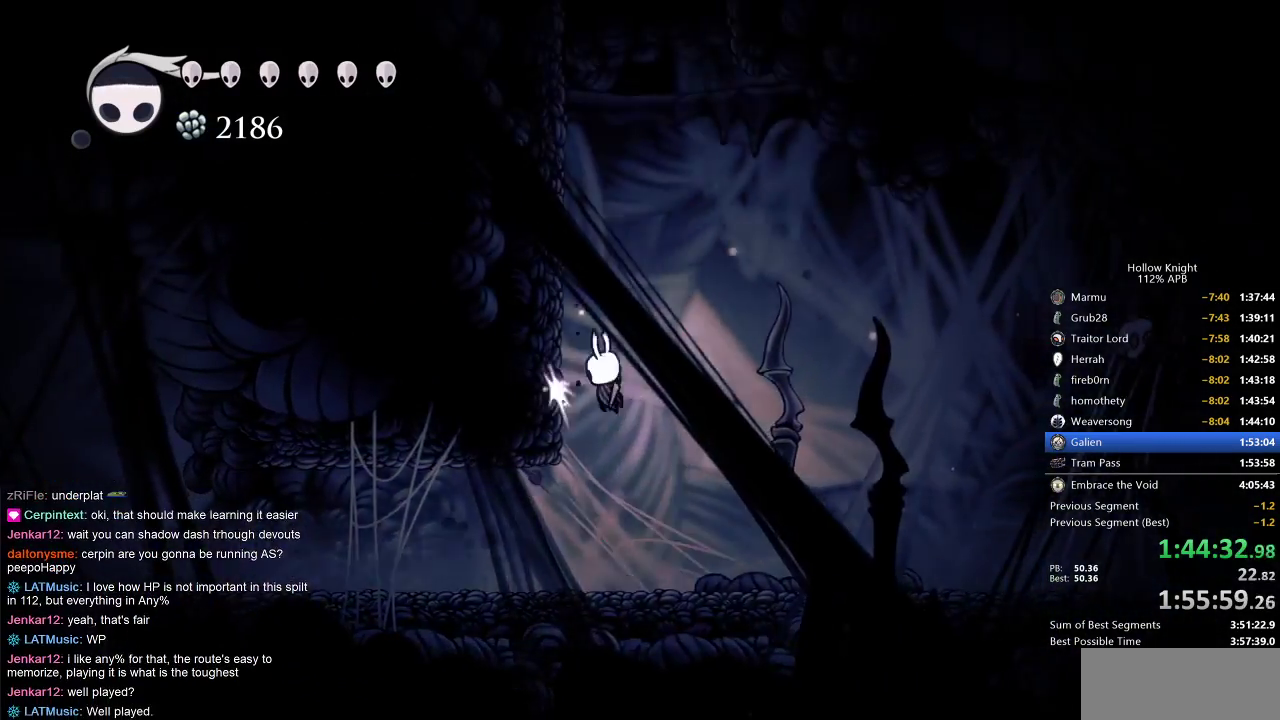
{"keys": ["jump", "left", "nail"], "events": [[17, "nail", "down"], [117, "jump", "up"], [317, "jump", "down"]]}
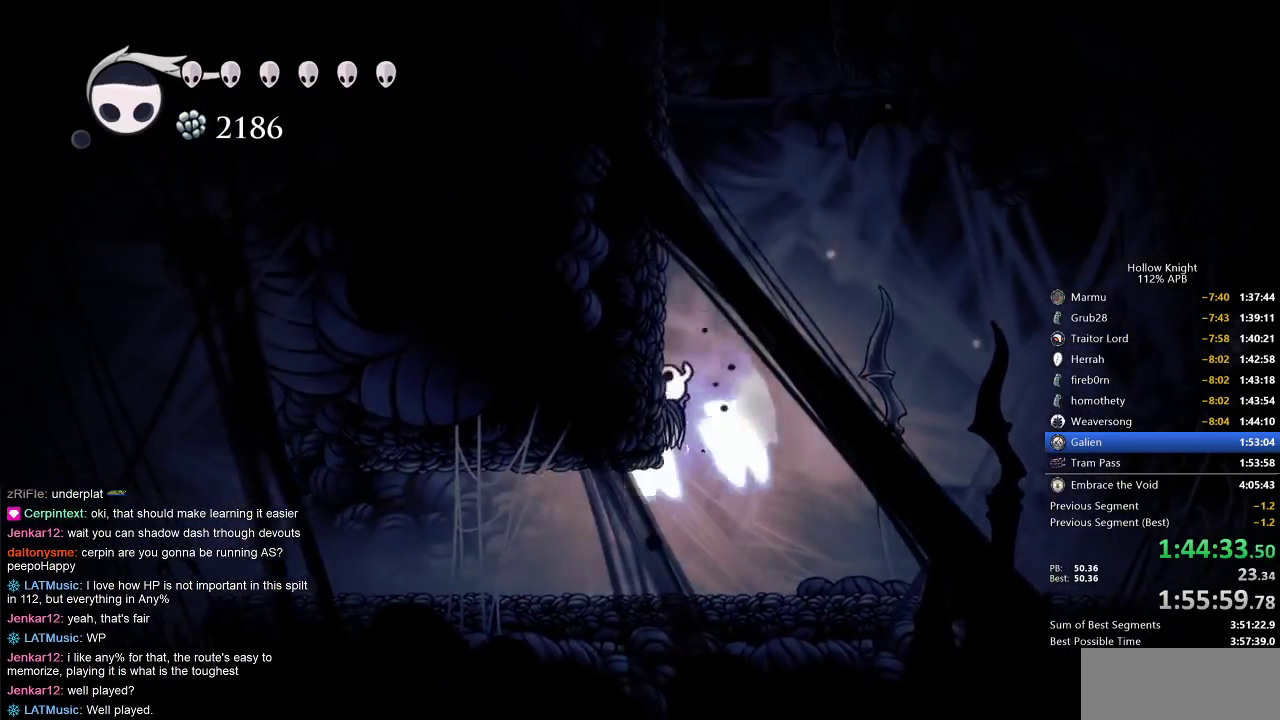
{"keys": ["left", "nail"], "events": [[167, "jump", "up"], [267, "jump", "down"], [483, "jump", "up"]]}
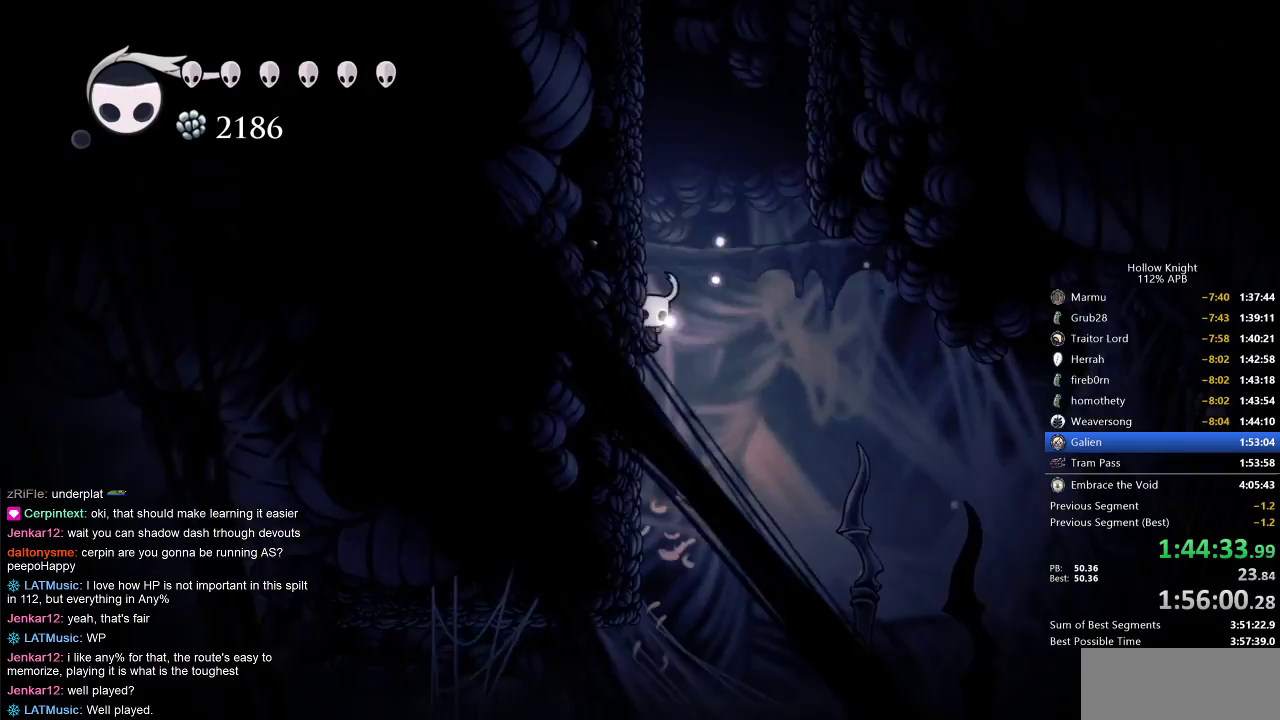
{"keys": ["jump", "left", "nail"], "events": [[83, "jump", "down"], [317, "jump", "up"], [433, "jump", "down"]]}
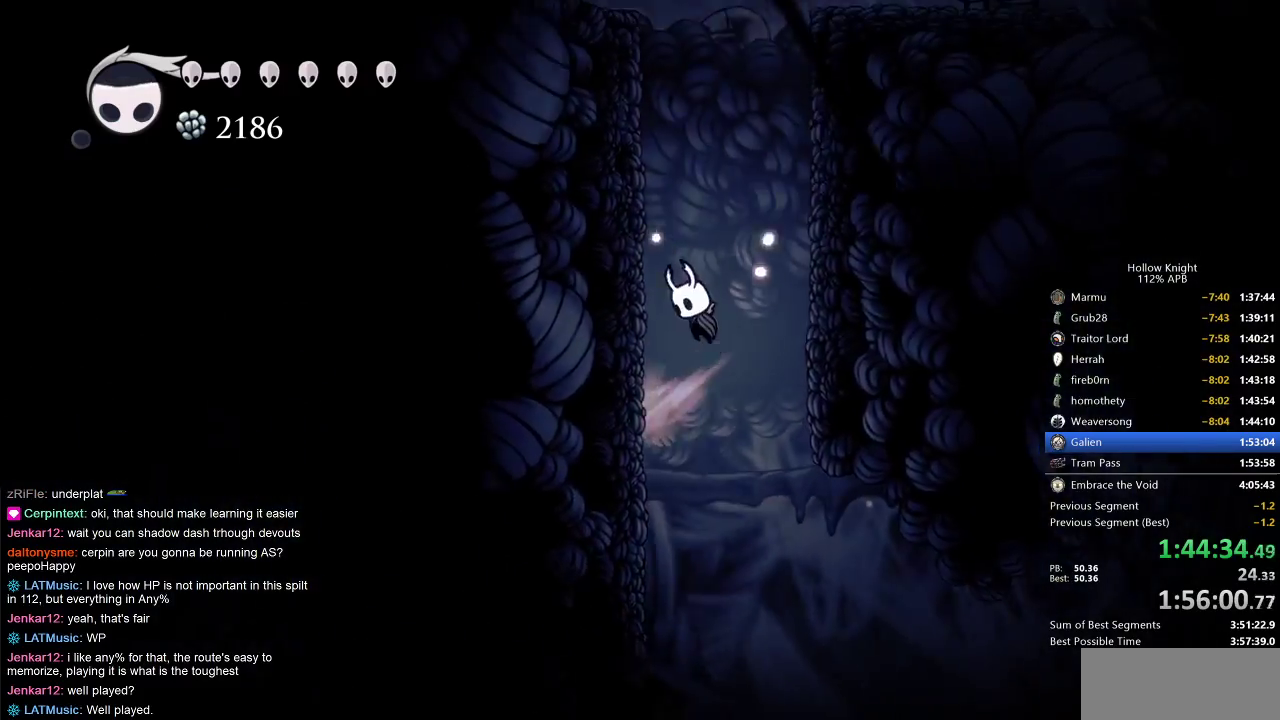
{"keys": ["jump", "left", "nail"], "events": [[183, "jump", "up"], [233, "jump", "down"]]}
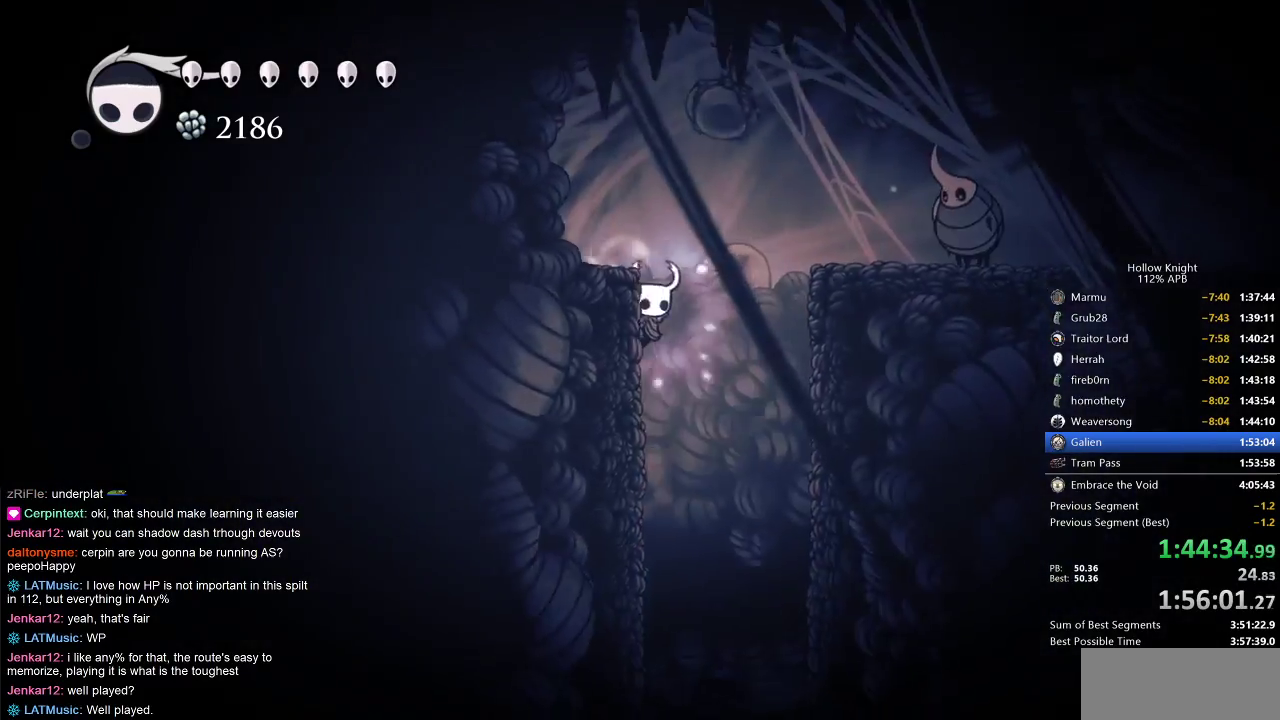
{"keys": ["right", "up"], "events": [[33, "jump", "up"], [83, "jump", "down"], [83, "left", "up"], [83, "right", "down"], [200, "up", "down"], [383, "jump", "up"], [417, "nail", "up"]]}
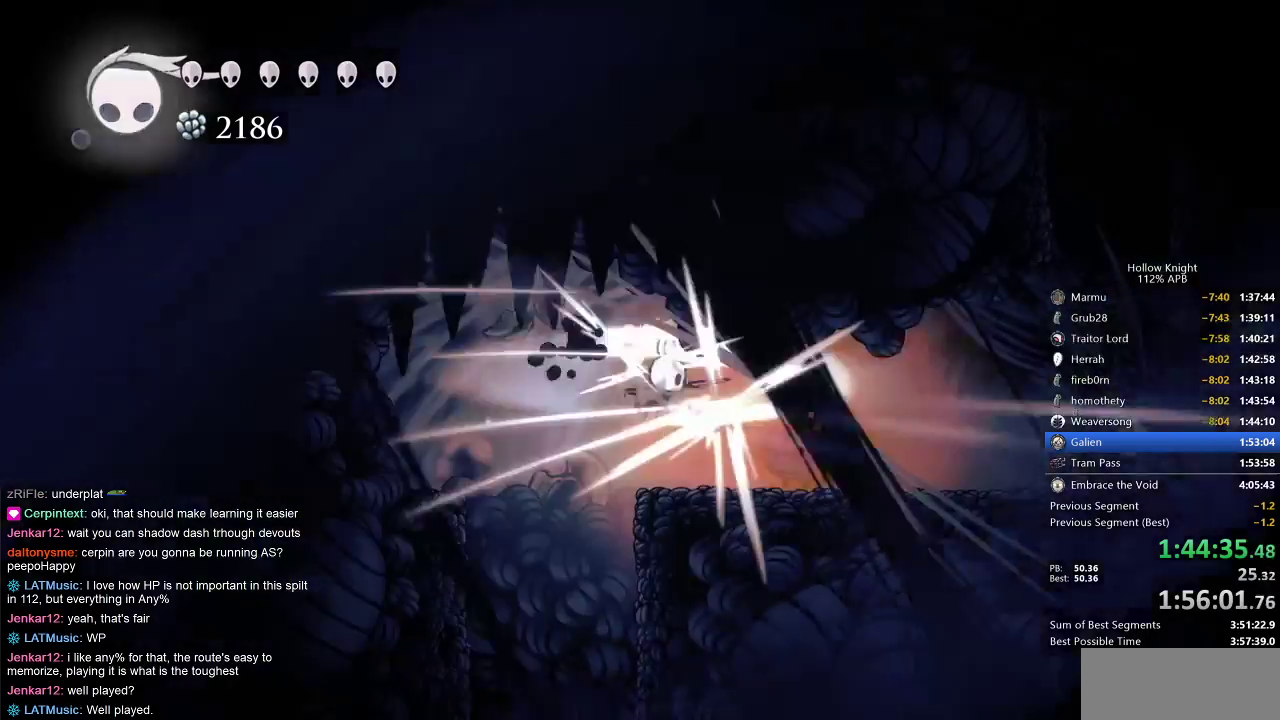
{"keys": ["nail", "right", "up"], "events": [[33, "nail", "down"], [100, "nail", "up"], [183, "nail", "down"], [233, "nail", "up"], [300, "nail", "down"], [383, "nail", "up"], [433, "nail", "down"]]}
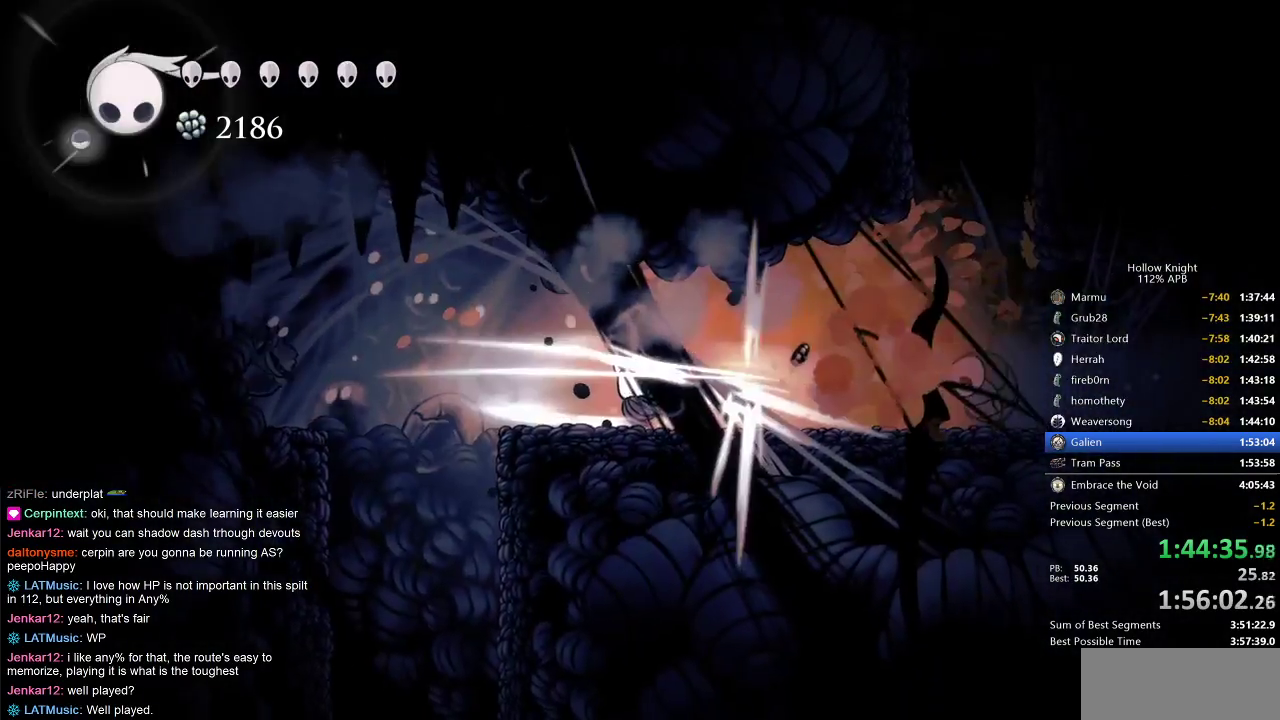
{"keys": ["nail", "right", "up"], "events": [[33, "nail", "up"], [67, "nail", "down"], [150, "nail", "up"], [200, "nail", "down"], [267, "nail", "up"], [300, "nail", "down"], [400, "nail", "up"], [433, "nail", "down"]]}
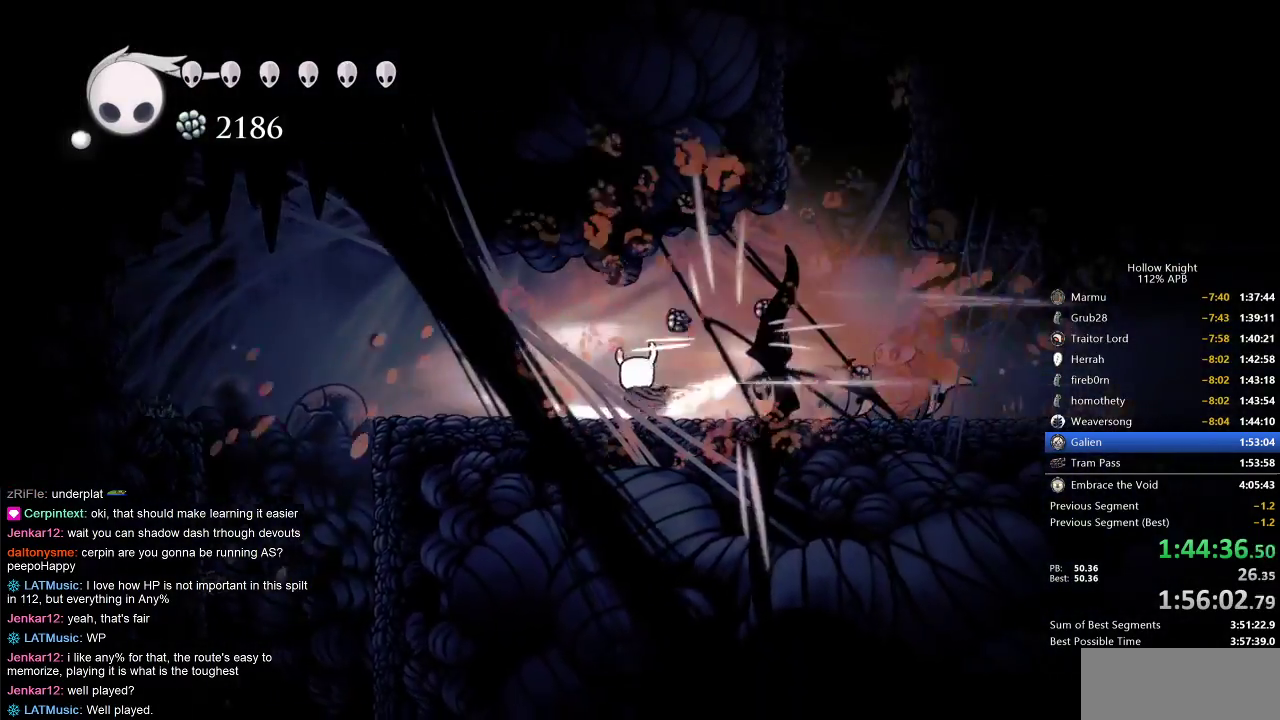
{"keys": ["right"], "events": [[133, "nail", "up"], [167, "nail", "down"], [267, "nail", "up"], [300, "up", "up"], [400, "right", "up"], [467, "right", "down"]]}
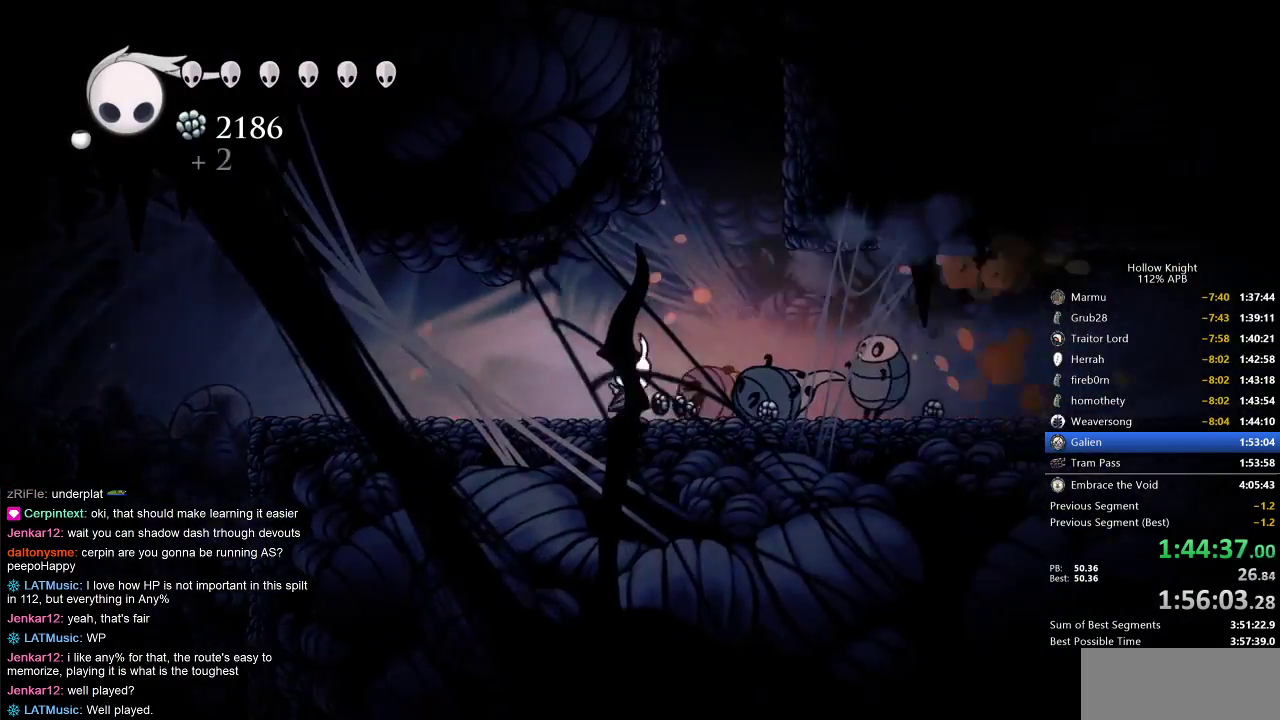
{"keys": ["jump", "left"], "events": [[50, "jump", "down"], [300, "jump", "up"], [333, "jump", "down"], [333, "right", "up"], [417, "left", "down"]]}
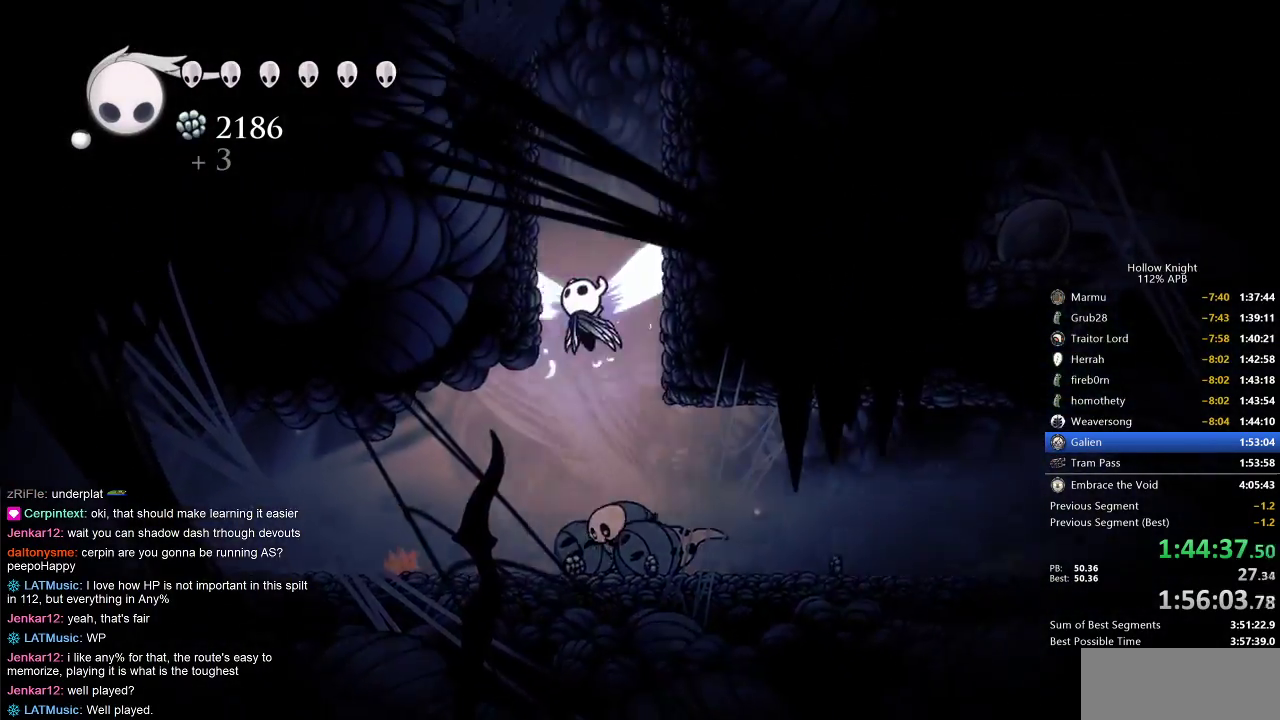
{"keys": ["left"], "events": [[167, "jump", "up"], [250, "jump", "down"], [483, "jump", "up"]]}
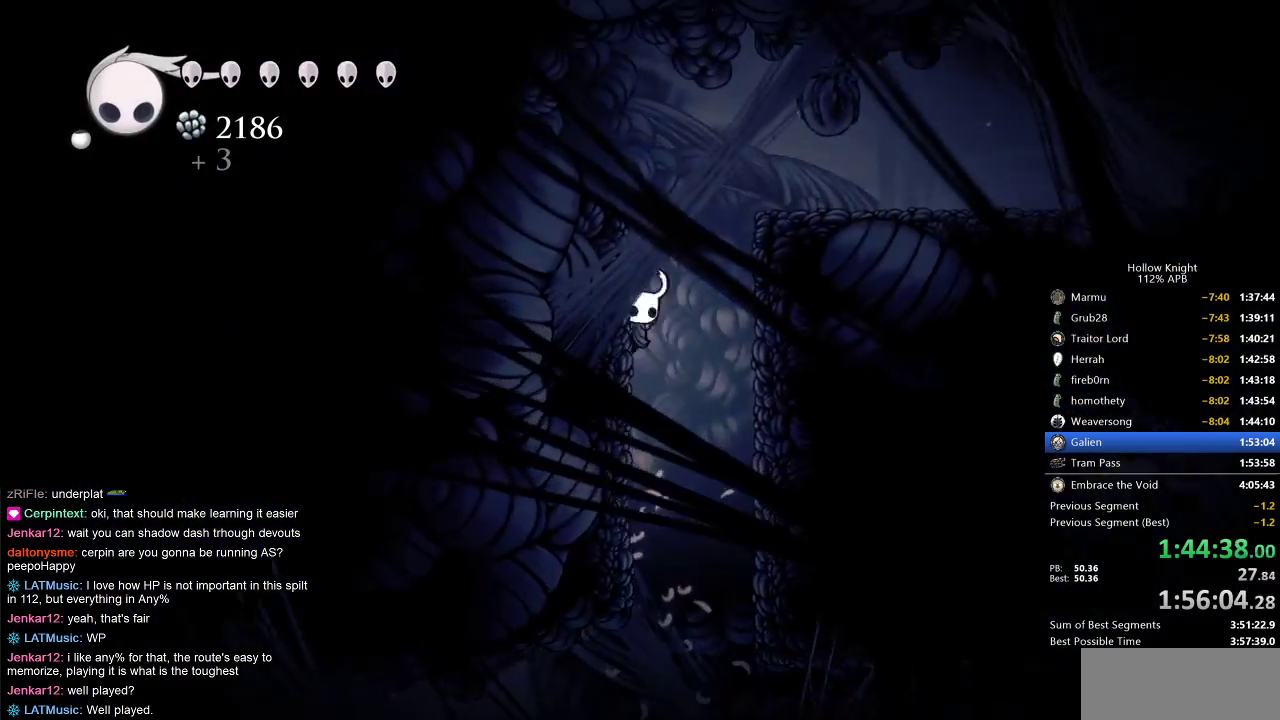
{"keys": ["right"], "events": [[33, "jump", "down"], [133, "left", "up"], [133, "right", "down"], [417, "jump", "up"]]}
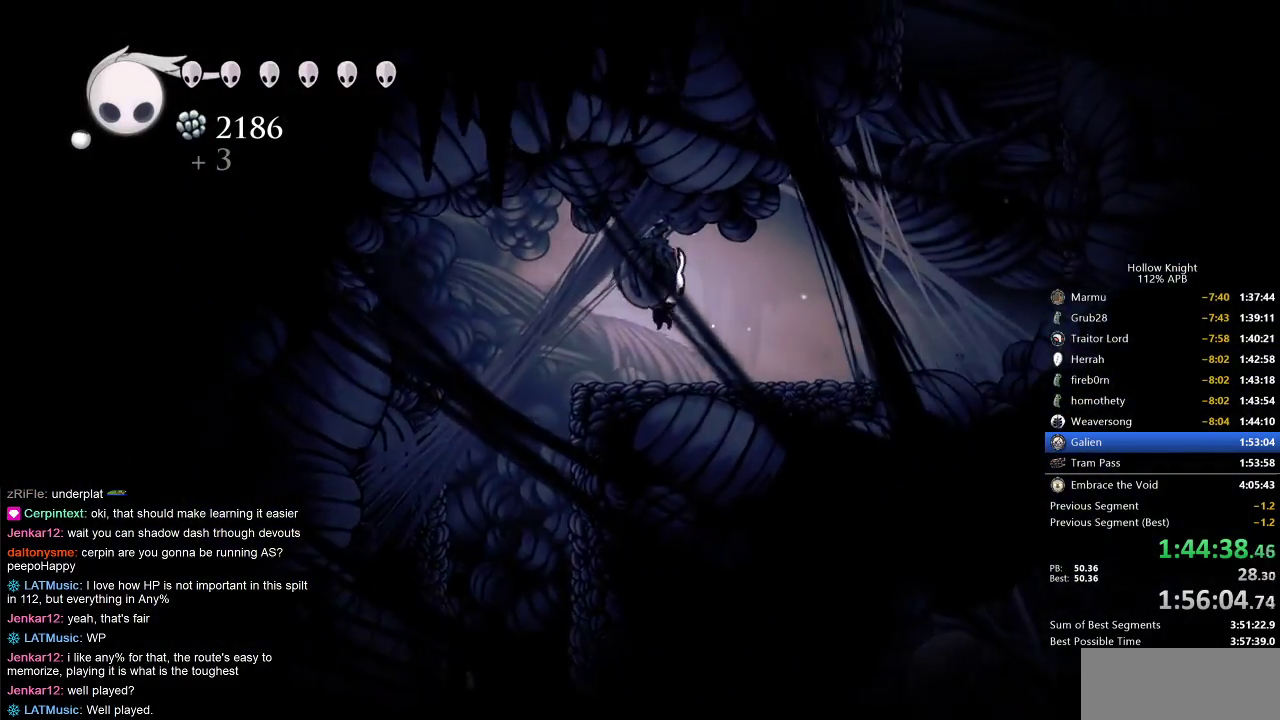
{"keys": ["jump", "right"], "events": [[383, "jump", "down"]]}
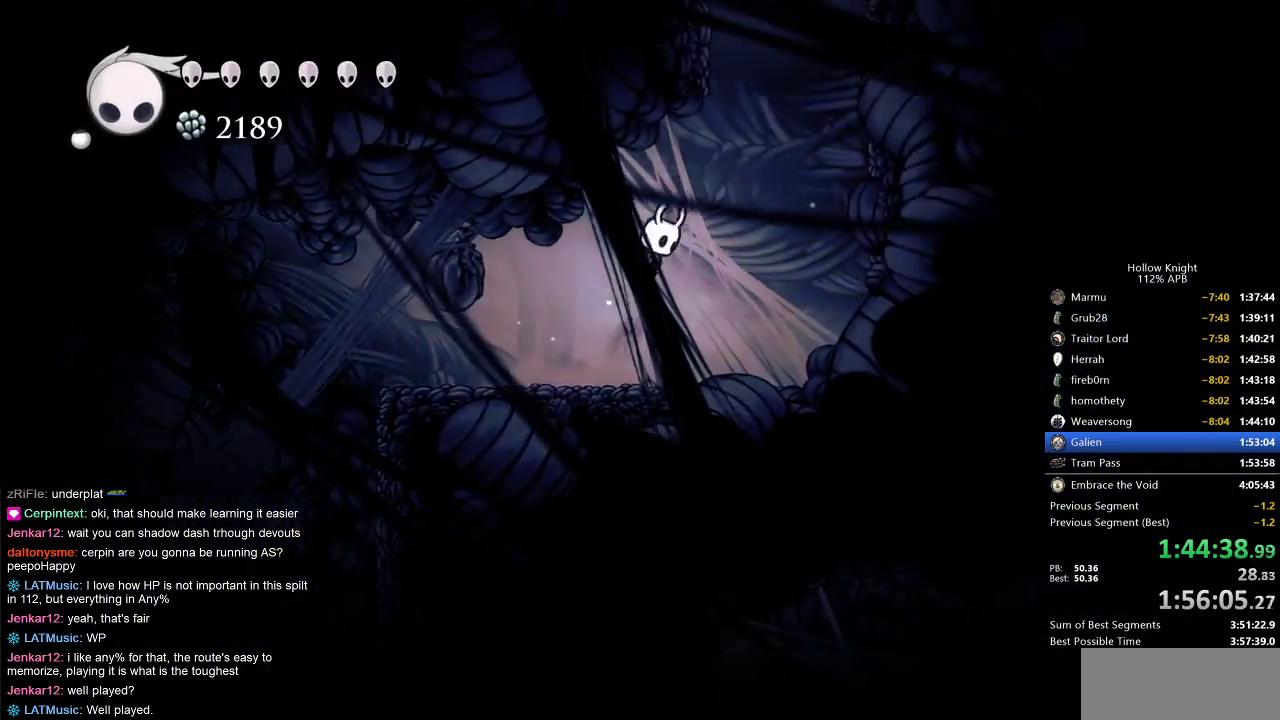
{"keys": ["jump", "left"], "events": [[117, "jump", "up"], [183, "jump", "down"], [400, "left", "down"], [450, "right", "up"]]}
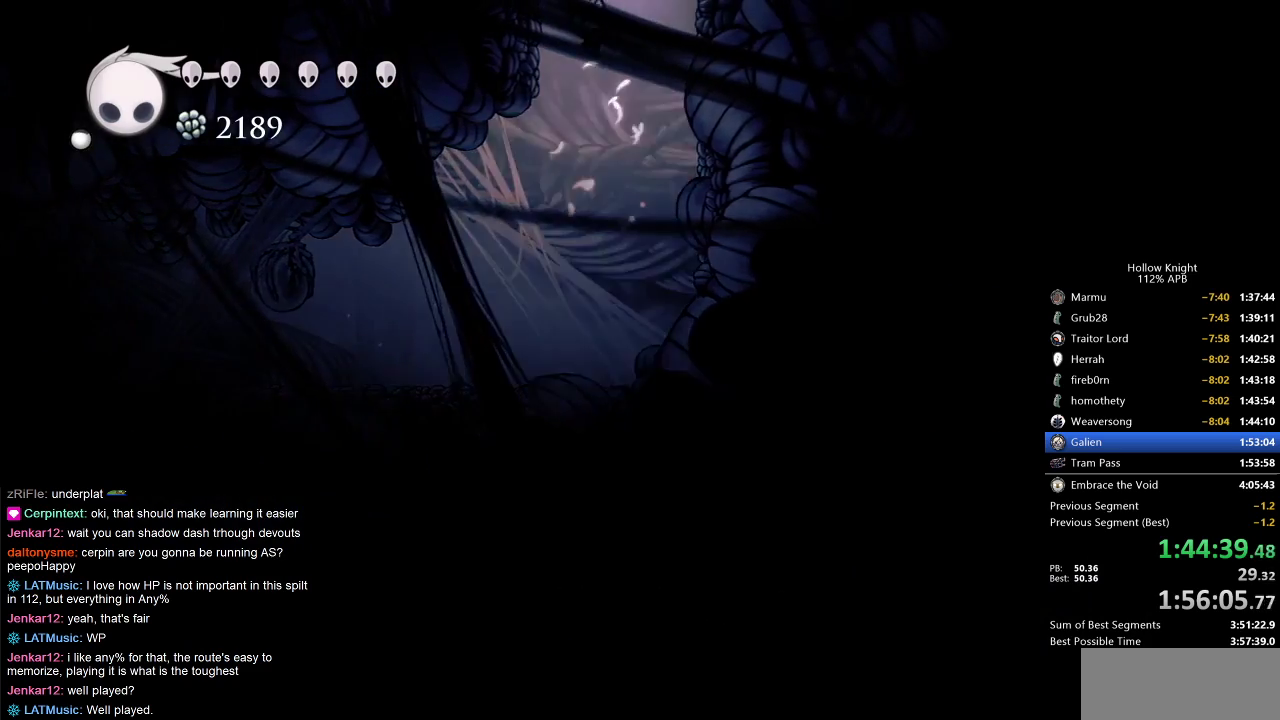
{"keys": ["left"], "events": [[183, "jump", "up"]]}
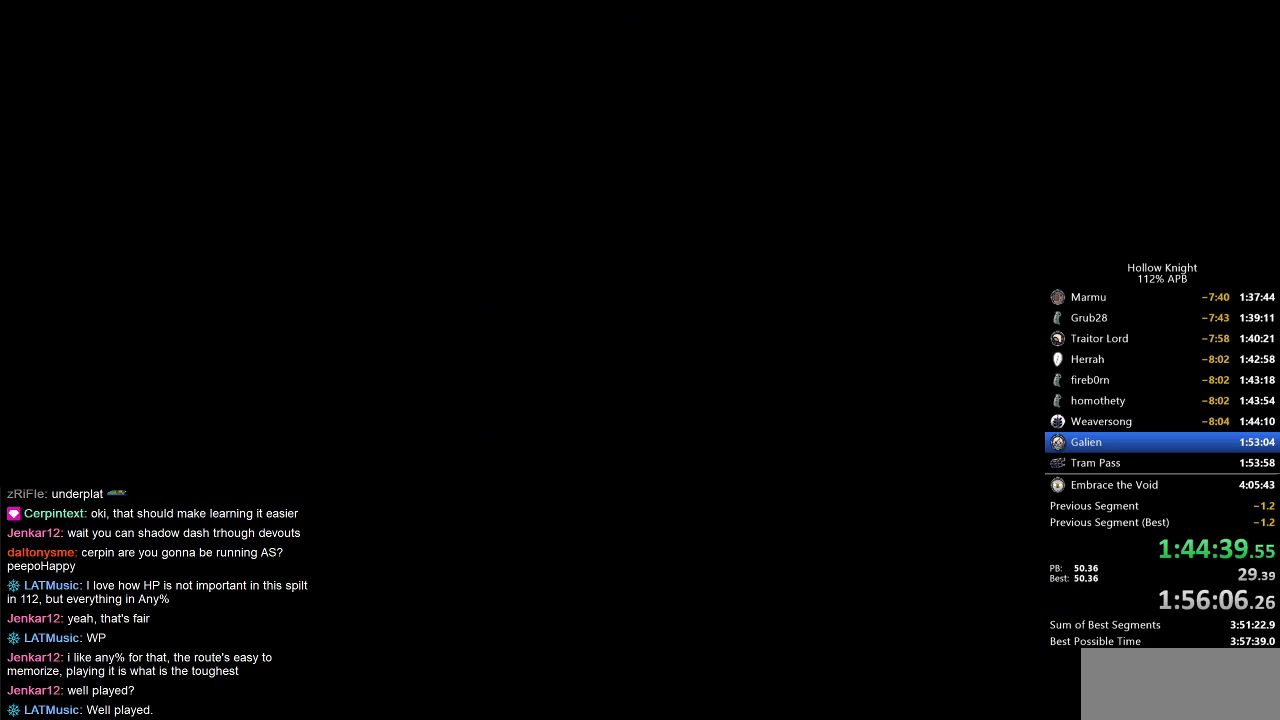
{"keys": ["left"], "events": []}
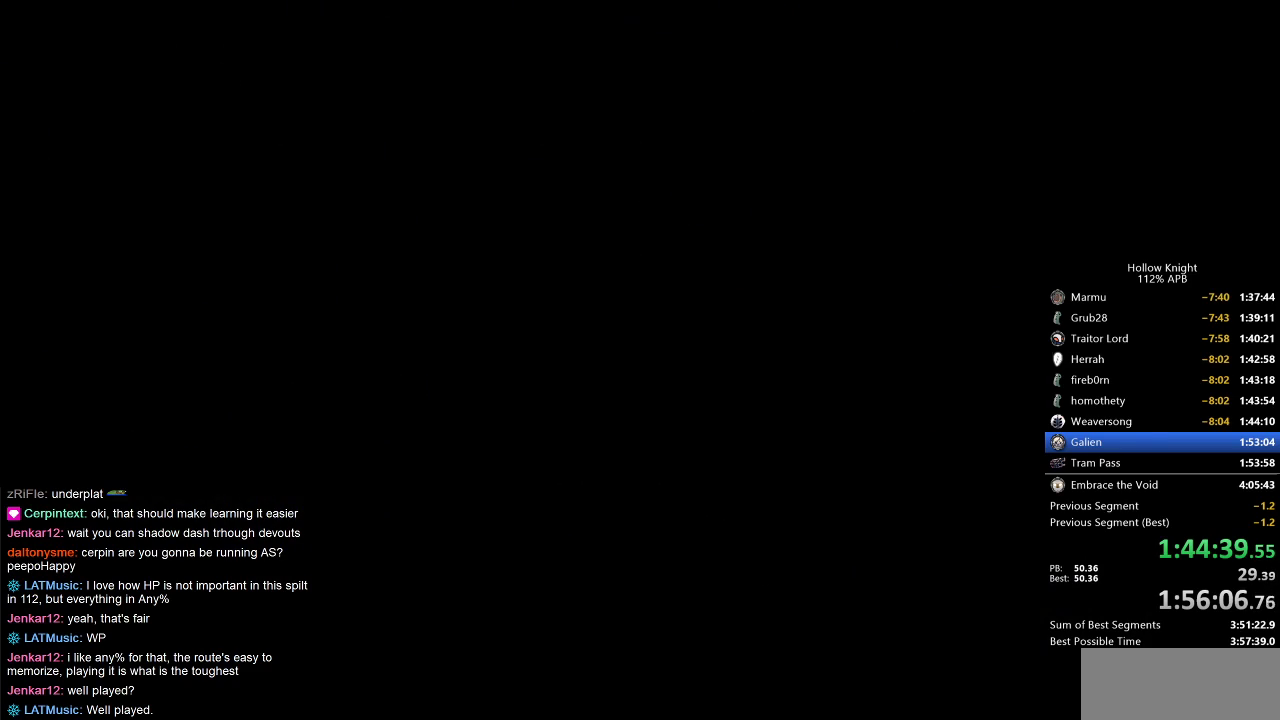
{"keys": ["left"], "events": []}